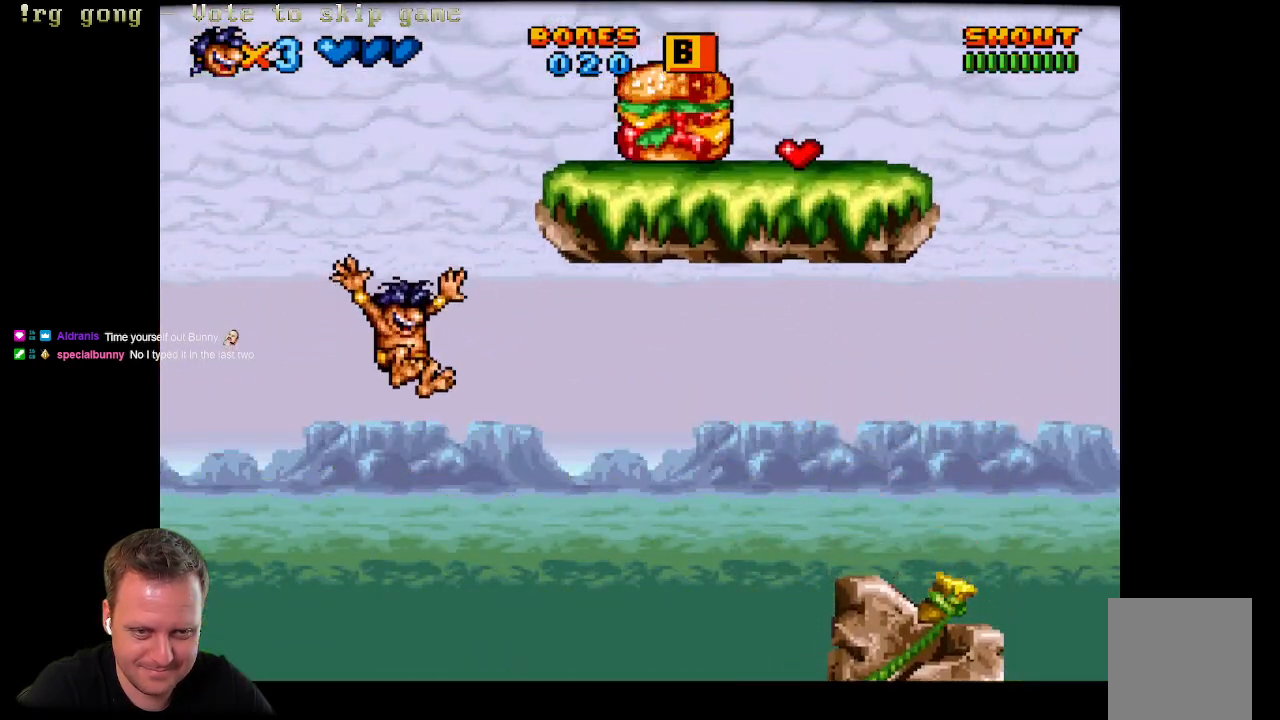
Gameplay with a controller (Xbox layout); each line is a JSON object with the inputs held at the frame after it. "events" lists button and stick changes between this image and that frame as [ms after this image, input, new state], when the widget could be followed in between.
{"buttons": ["A", "DPAD_DOWN"], "left_stick": "center", "right_stick": "center", "events": [[100, "DPAD_UP", "up"], [133, "DPAD_DOWN", "down"]]}
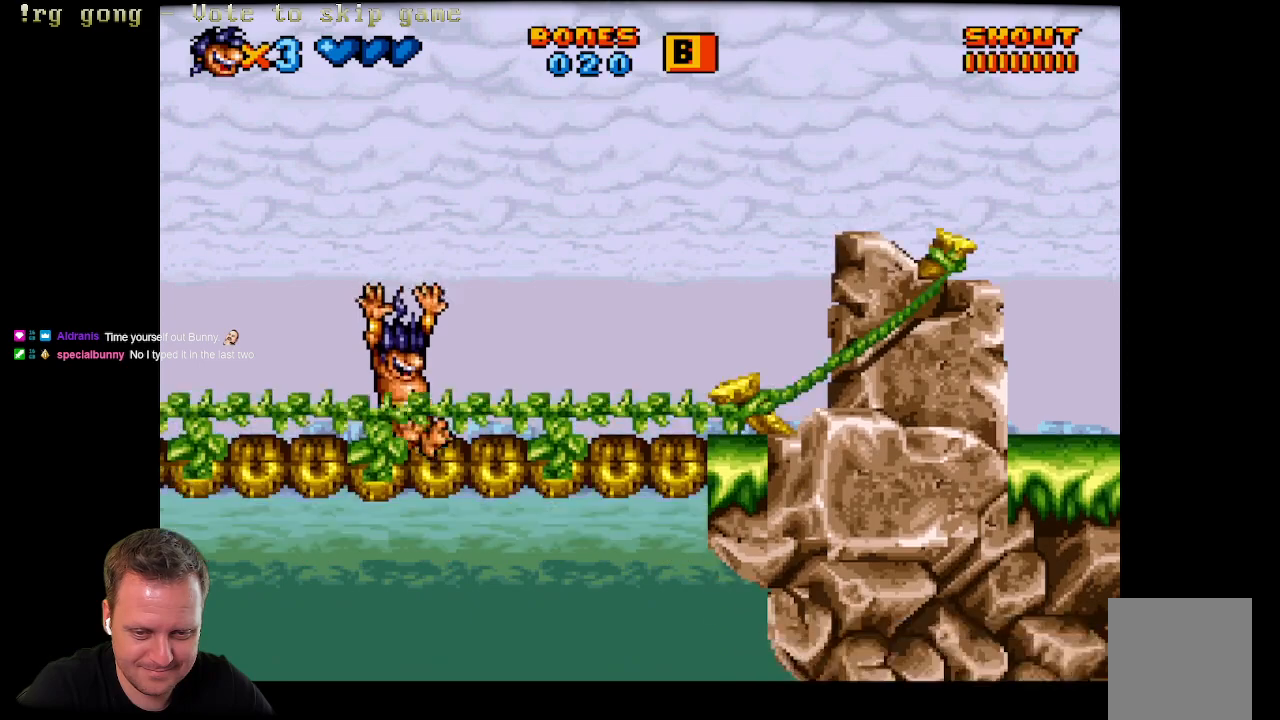
{"buttons": ["A", "DPAD_UP"], "left_stick": "center", "right_stick": "center", "events": [[150, "DPAD_DOWN", "up"], [183, "DPAD_UP", "down"]]}
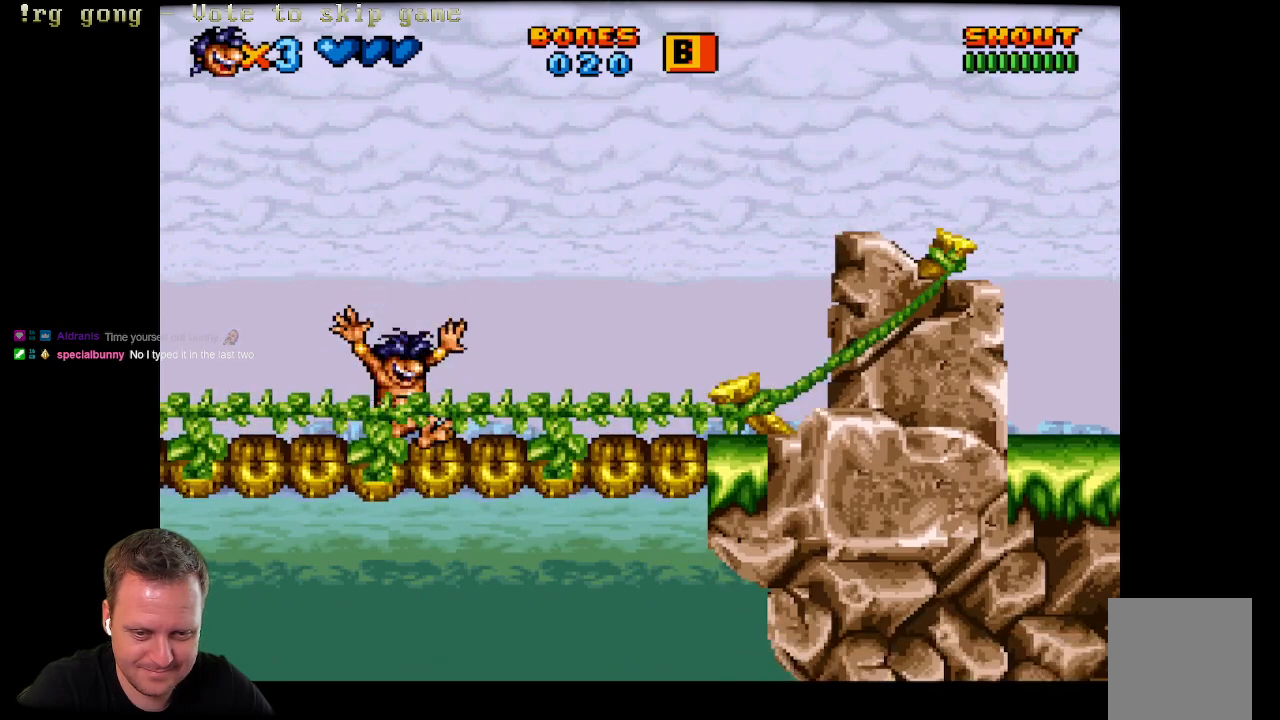
{"buttons": ["DPAD_UP"], "left_stick": "center", "right_stick": "center", "events": [[33, "A", "up"], [117, "A", "down"], [367, "A", "up"]]}
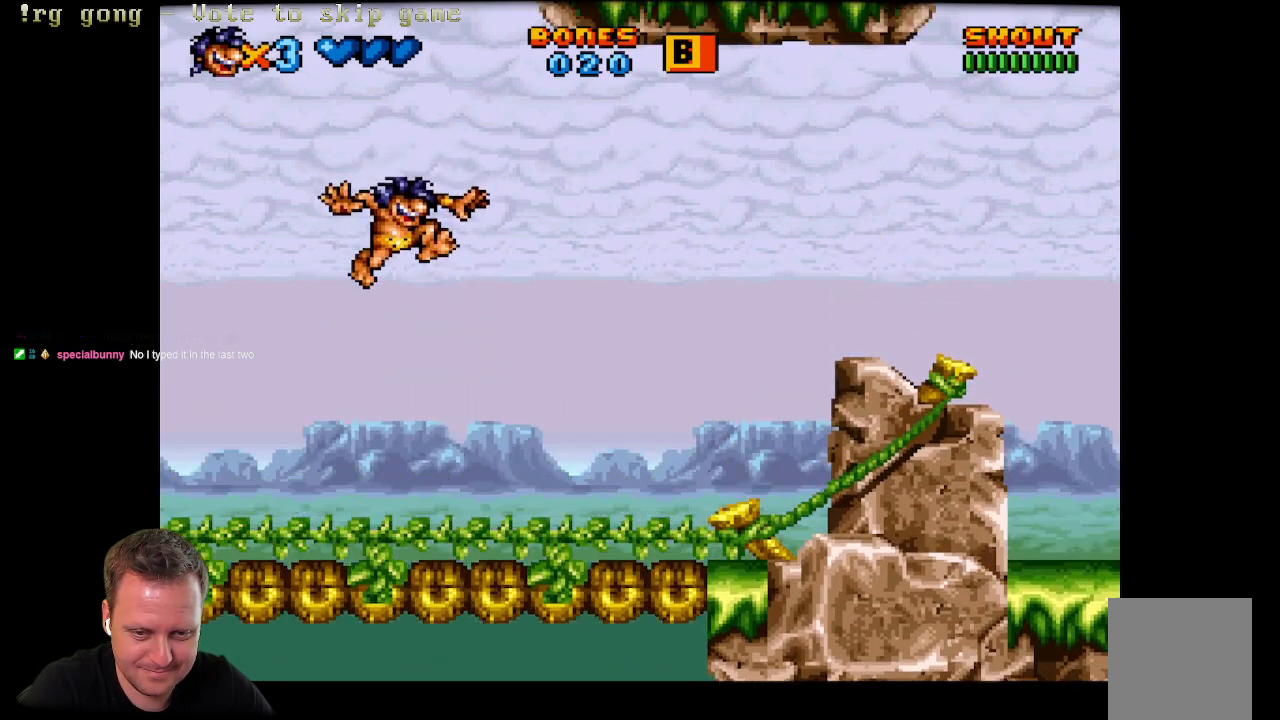
{"buttons": ["DPAD_DOWN"], "left_stick": "center", "right_stick": "center", "events": [[33, "A", "down"], [100, "DPAD_UP", "up"], [233, "A", "up"], [250, "A", "down"], [333, "DPAD_DOWN", "down"], [483, "A", "up"]]}
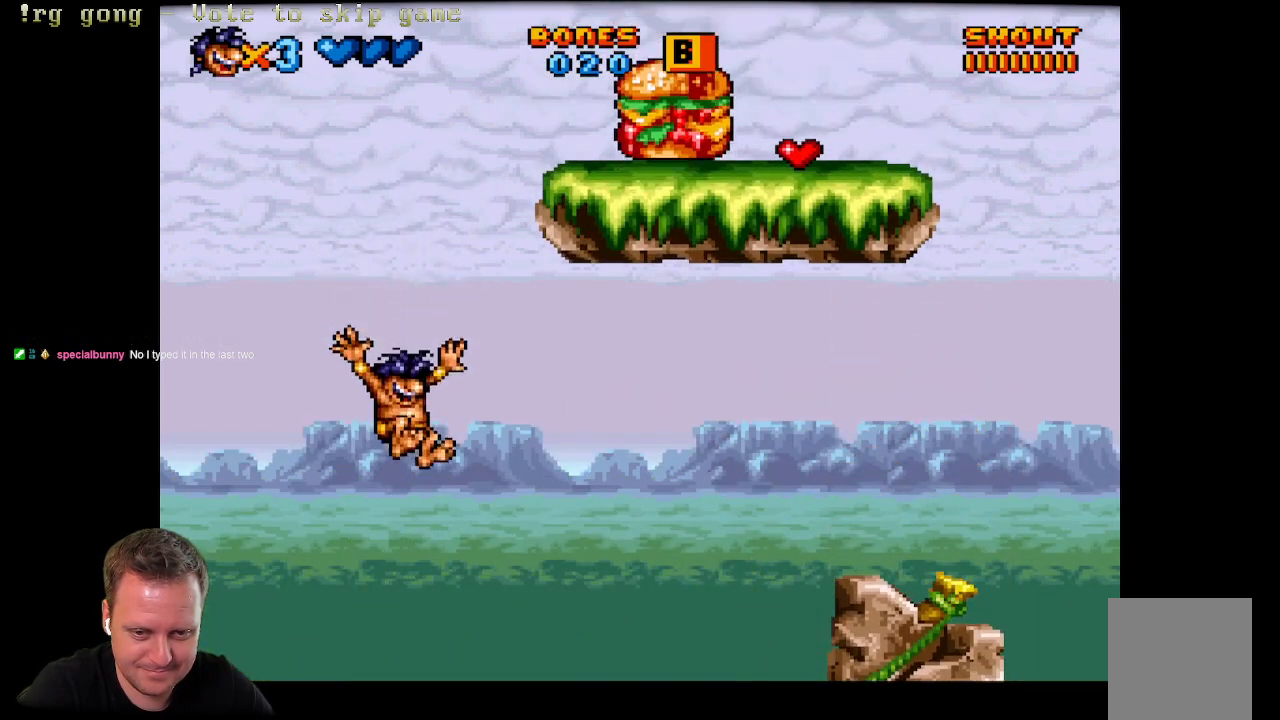
{"buttons": ["X", "DPAD_DOWN"], "left_stick": "center", "right_stick": "center", "events": [[83, "X", "down"]]}
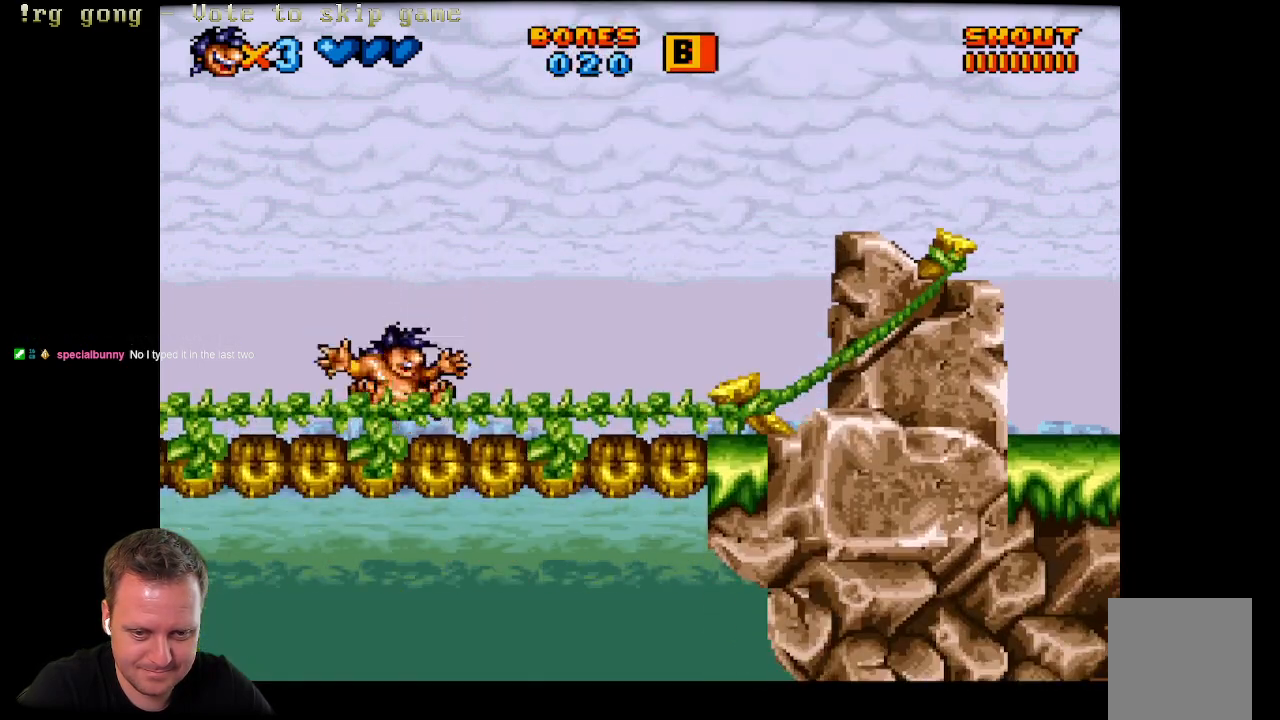
{"buttons": ["DPAD_UP"], "left_stick": "center", "right_stick": "center", "events": [[367, "DPAD_DOWN", "up"], [417, "X", "up"], [467, "DPAD_UP", "down"]]}
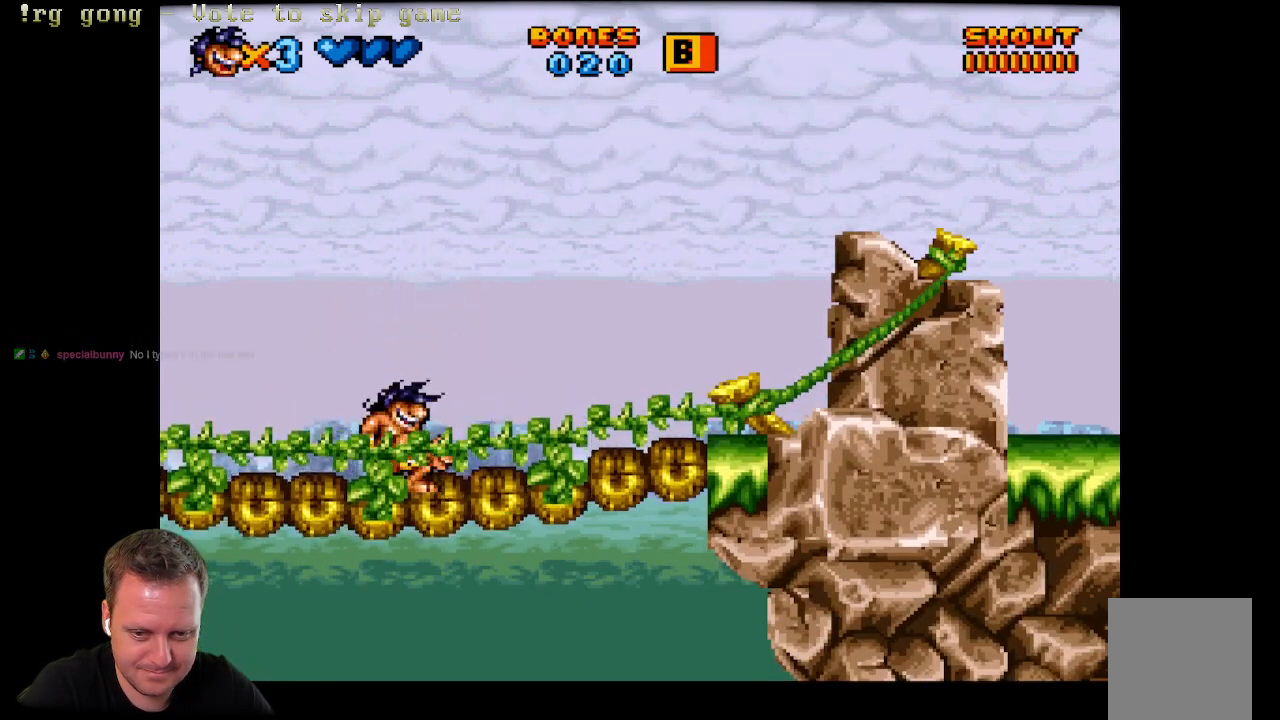
{"buttons": ["A", "X", "DPAD_UP"], "left_stick": "center", "right_stick": "center", "events": [[33, "X", "down"], [500, "A", "down"]]}
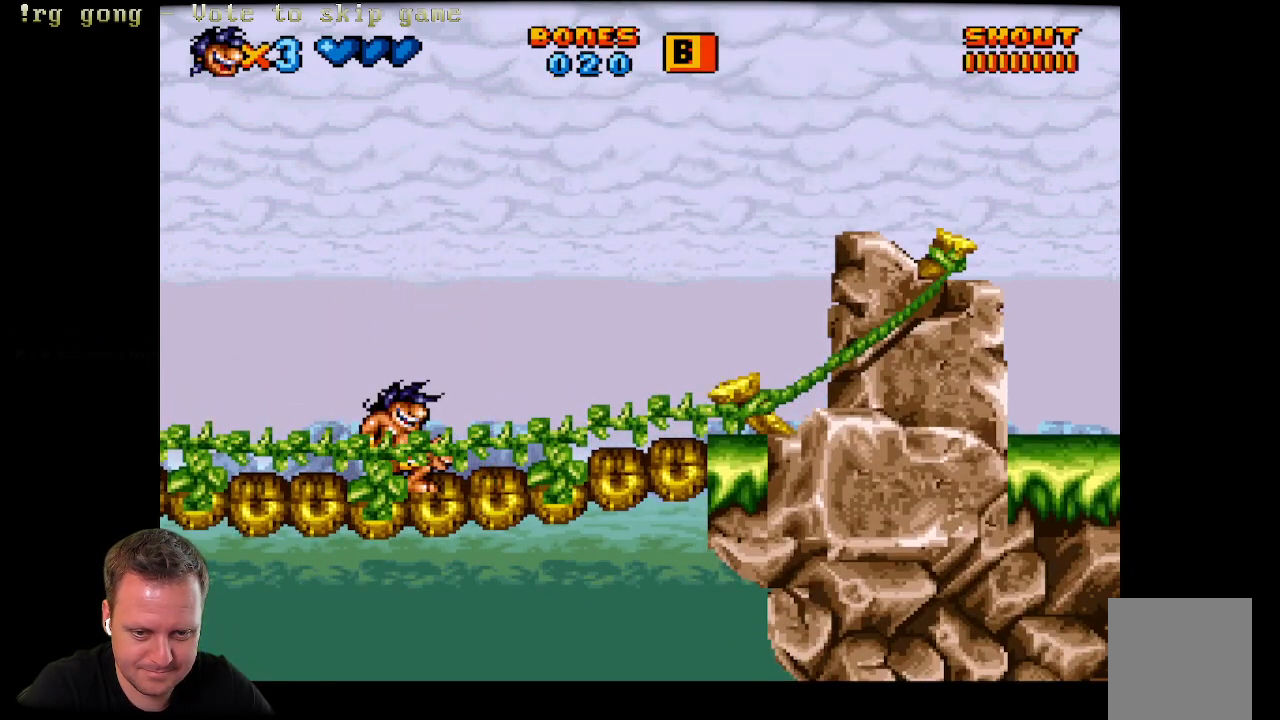
{"buttons": ["A", "DPAD_UP"], "left_stick": "center", "right_stick": "center", "events": [[50, "X", "up"]]}
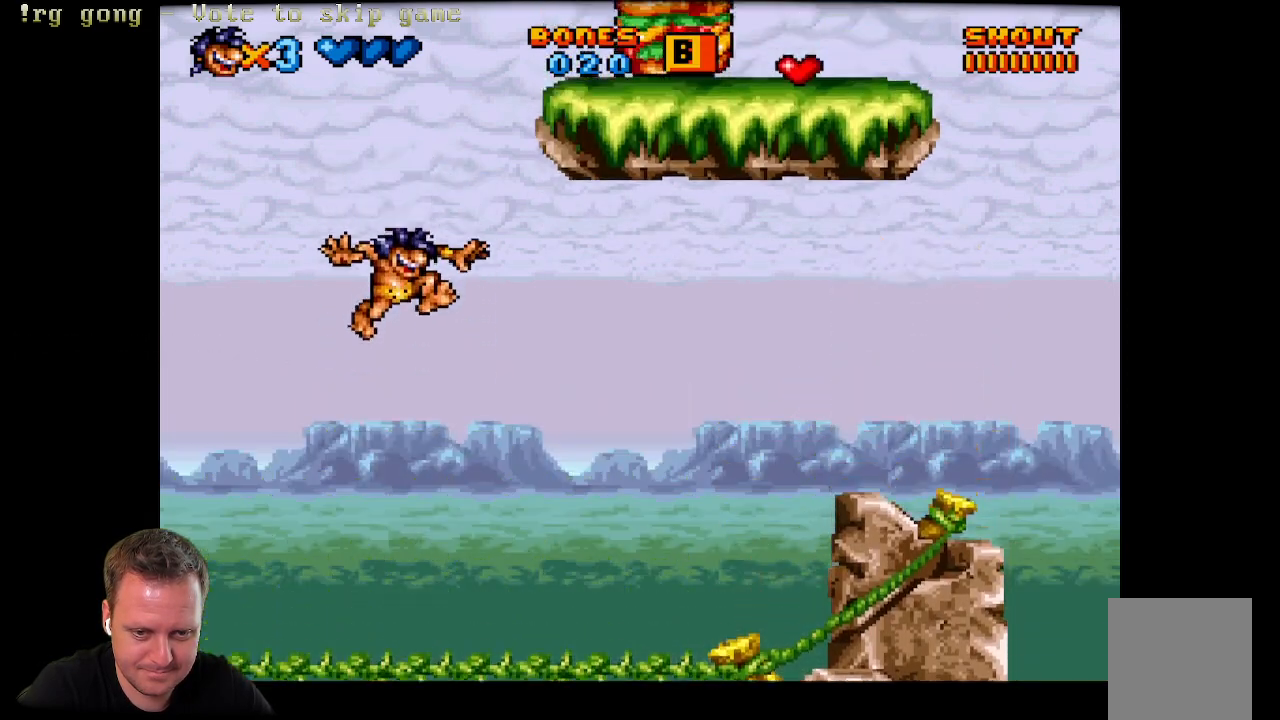
{"buttons": ["A", "X", "DPAD_RIGHT"], "left_stick": "center", "right_stick": "center", "events": [[200, "DPAD_RIGHT", "down"], [267, "DPAD_UP", "up"], [267, "X", "down"]]}
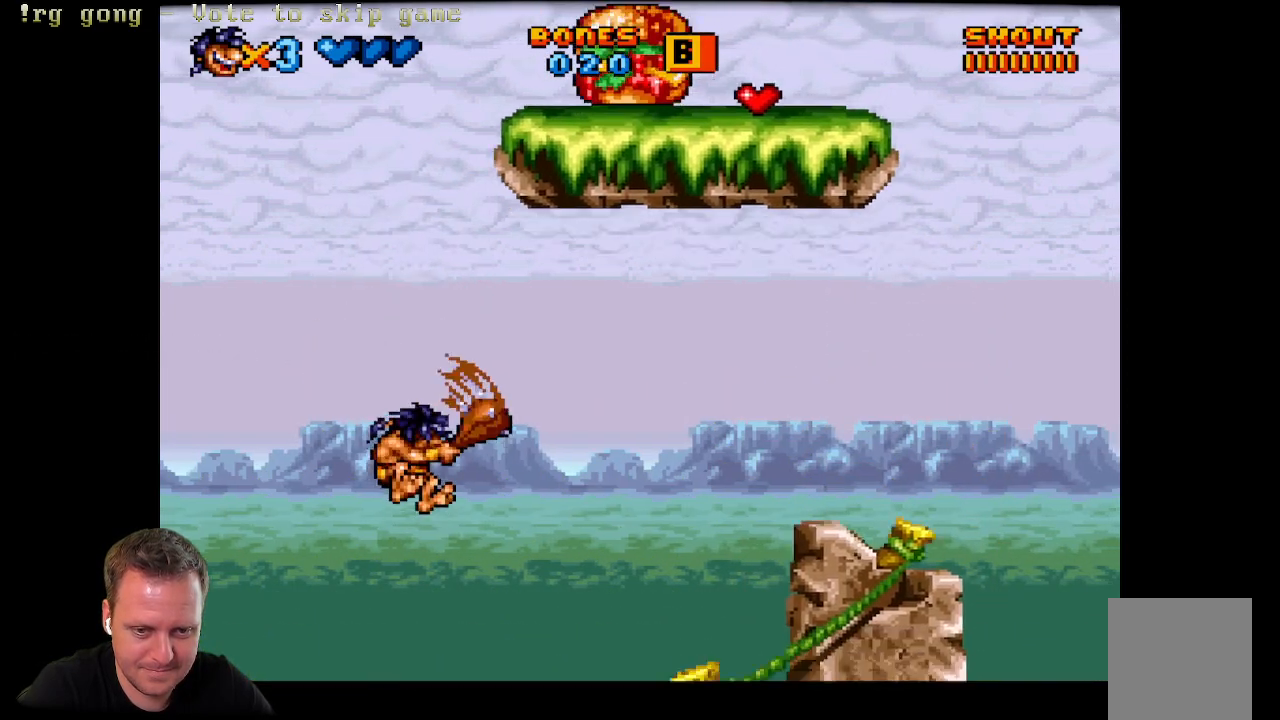
{"buttons": ["A", "DPAD_RIGHT"], "left_stick": "center", "right_stick": "center", "events": [[167, "X", "up"], [200, "A", "up"], [317, "A", "down"]]}
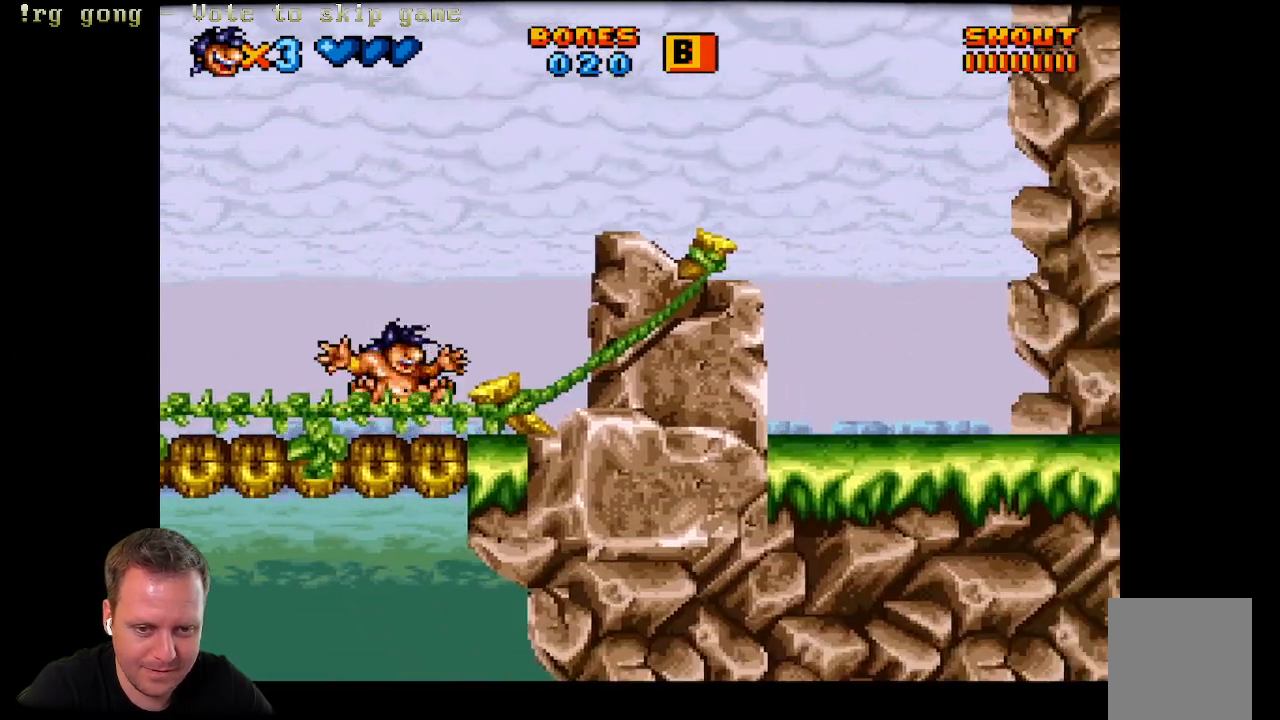
{"buttons": ["X", "DPAD_RIGHT"], "left_stick": "center", "right_stick": "center", "events": [[367, "A", "up"], [483, "X", "down"]]}
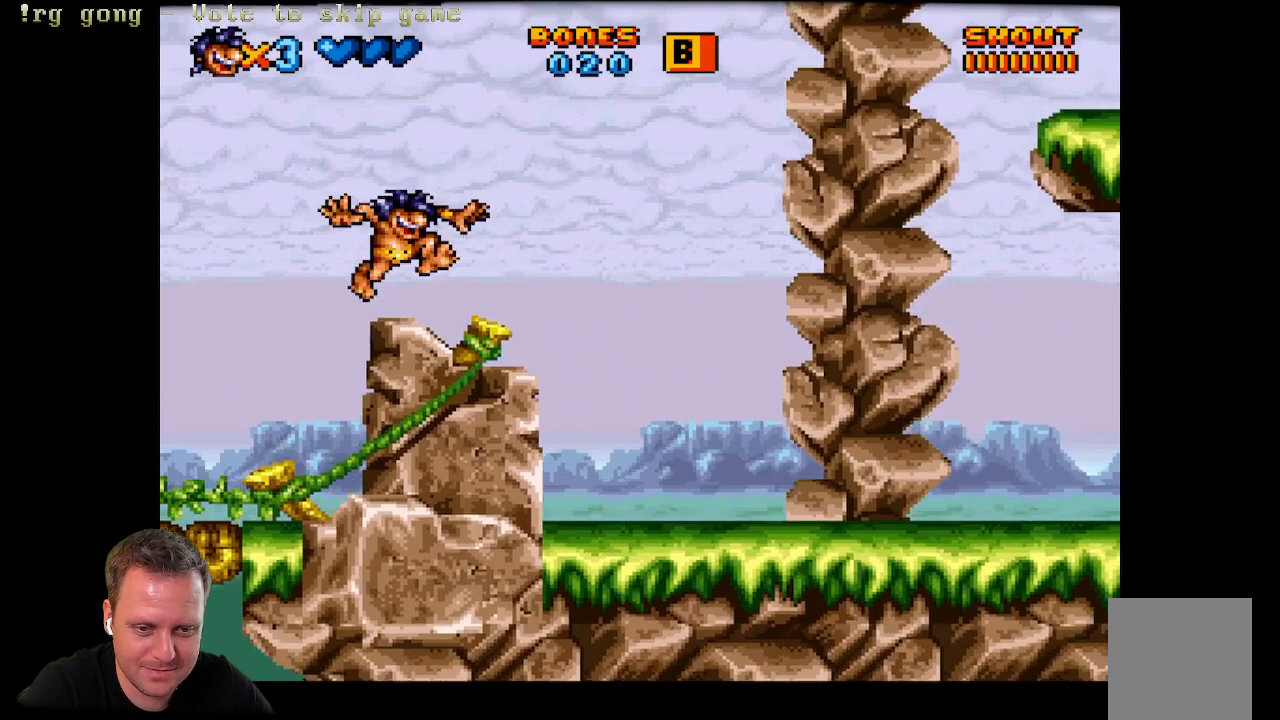
{"buttons": ["X", "DPAD_DOWN"], "left_stick": "center", "right_stick": "center", "events": [[33, "DPAD_RIGHT", "up"], [183, "DPAD_DOWN", "down"]]}
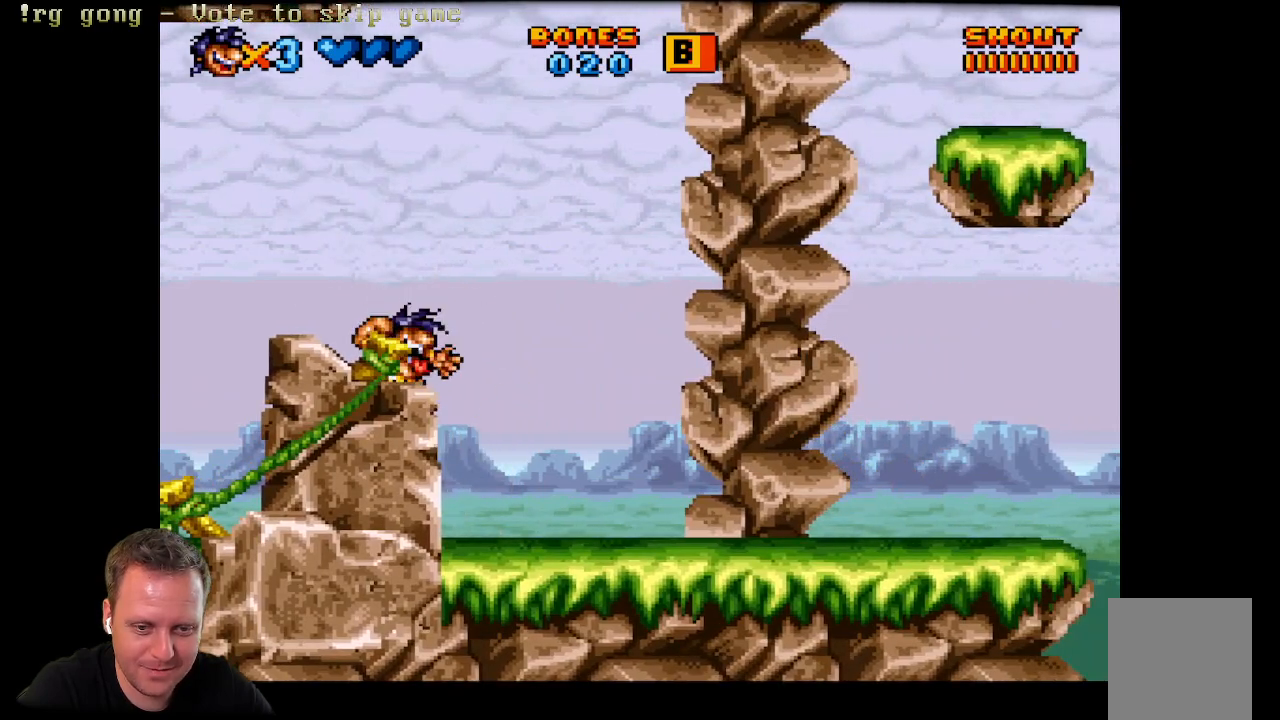
{"buttons": ["A", "X", "DPAD_UP"], "left_stick": "center", "right_stick": "center", "events": [[233, "DPAD_DOWN", "up"], [267, "A", "down"], [417, "DPAD_UP", "down"]]}
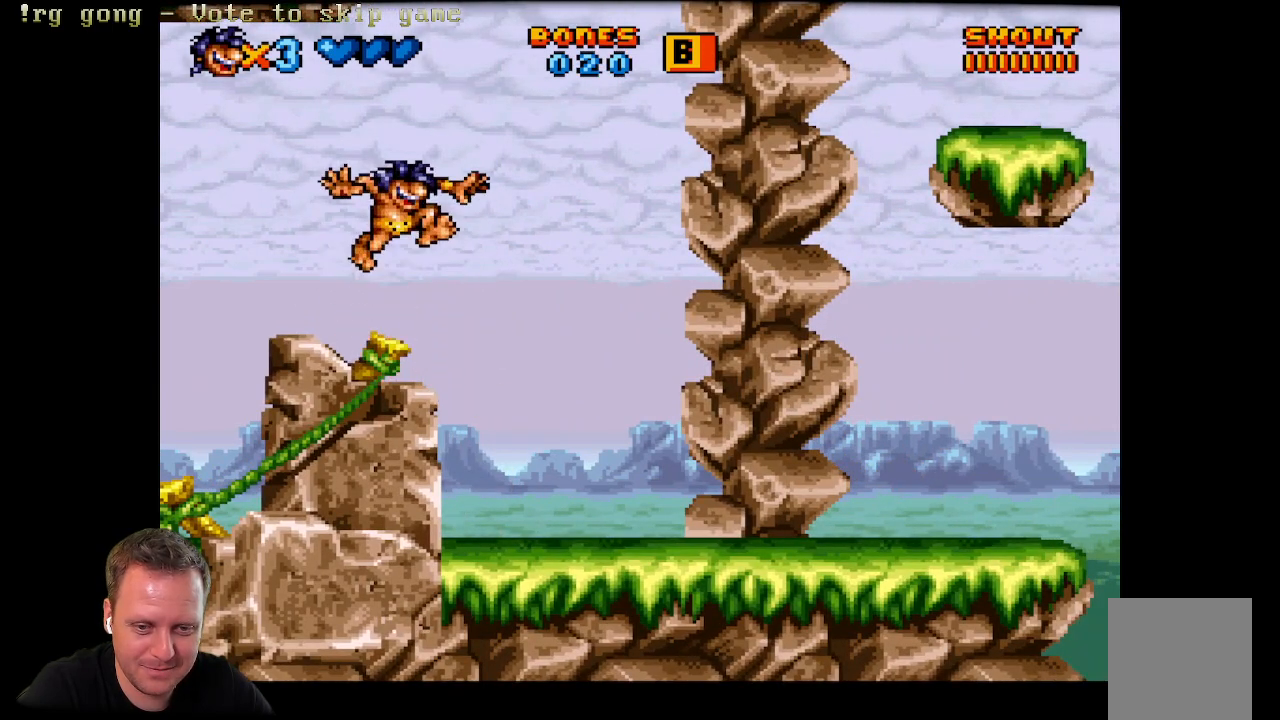
{"buttons": ["X", "DPAD_DOWN"], "left_stick": "center", "right_stick": "center", "events": [[67, "DPAD_UP", "up"], [167, "DPAD_DOWN", "down"], [450, "A", "up"]]}
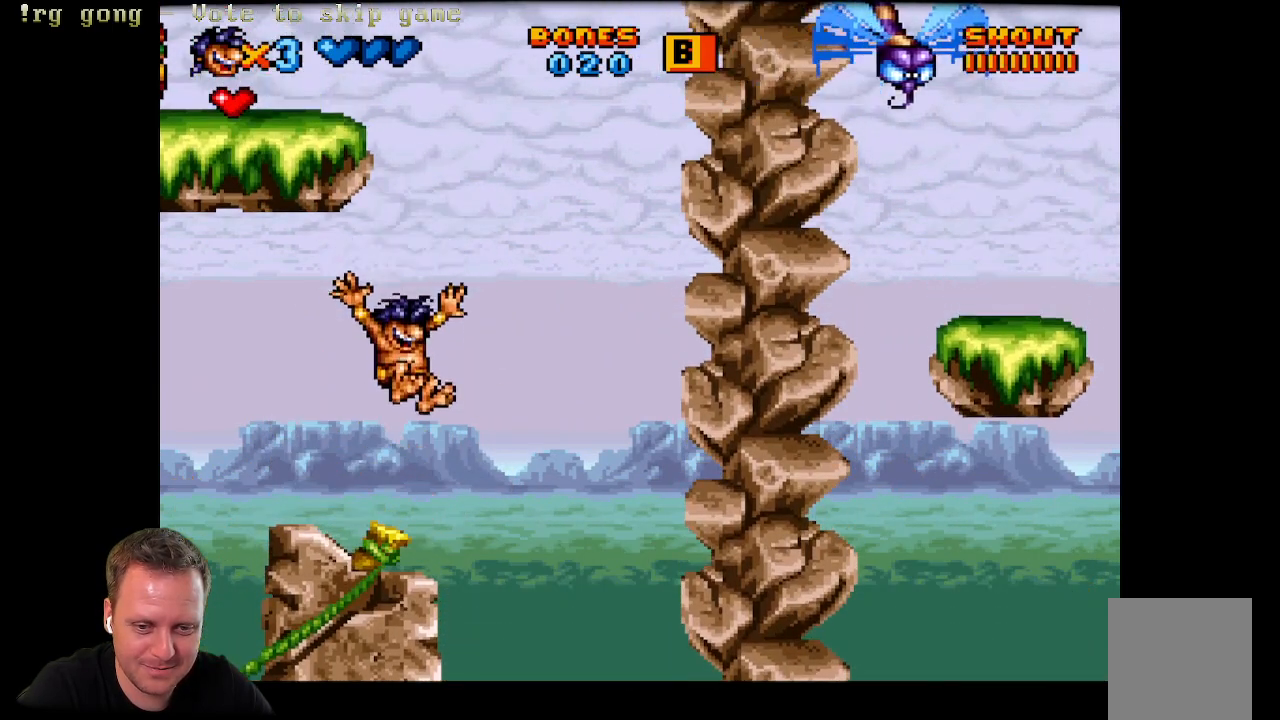
{"buttons": ["A"], "left_stick": "center", "right_stick": "center", "events": [[233, "DPAD_DOWN", "up"], [283, "X", "up"], [400, "A", "down"]]}
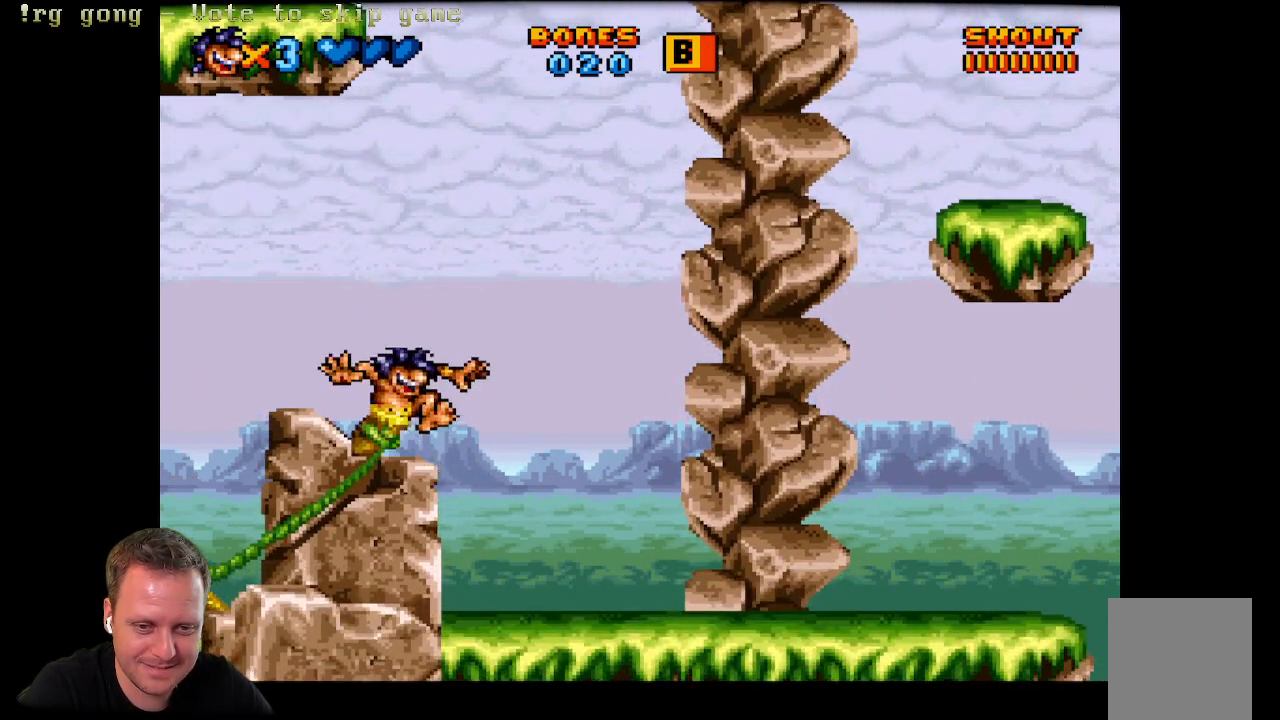
{"buttons": ["X", "DPAD_DOWN"], "left_stick": "center", "right_stick": "center", "events": [[100, "A", "up"], [150, "DPAD_DOWN", "down"], [183, "X", "down"], [400, "X", "up"], [417, "X", "down"]]}
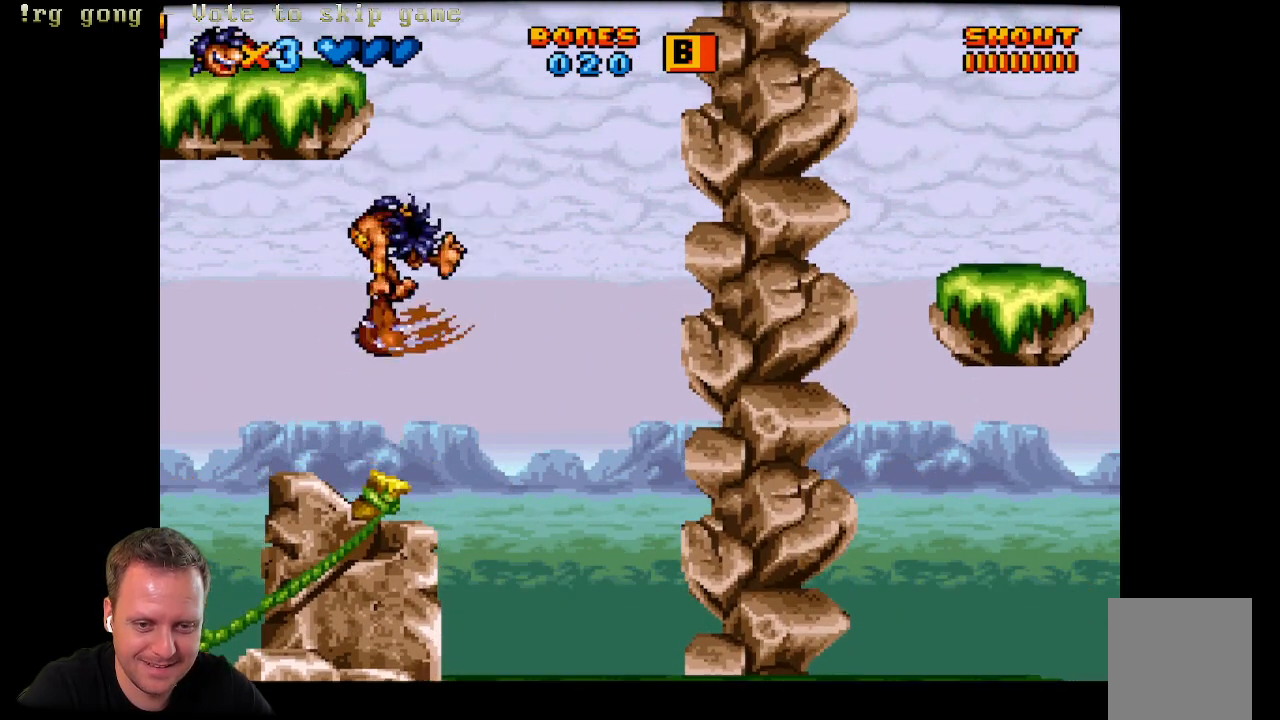
{"buttons": ["DPAD_UP"], "left_stick": "center", "right_stick": "center", "events": [[217, "X", "up"], [233, "X", "down"], [317, "DPAD_DOWN", "up"], [433, "X", "up"], [483, "DPAD_UP", "down"]]}
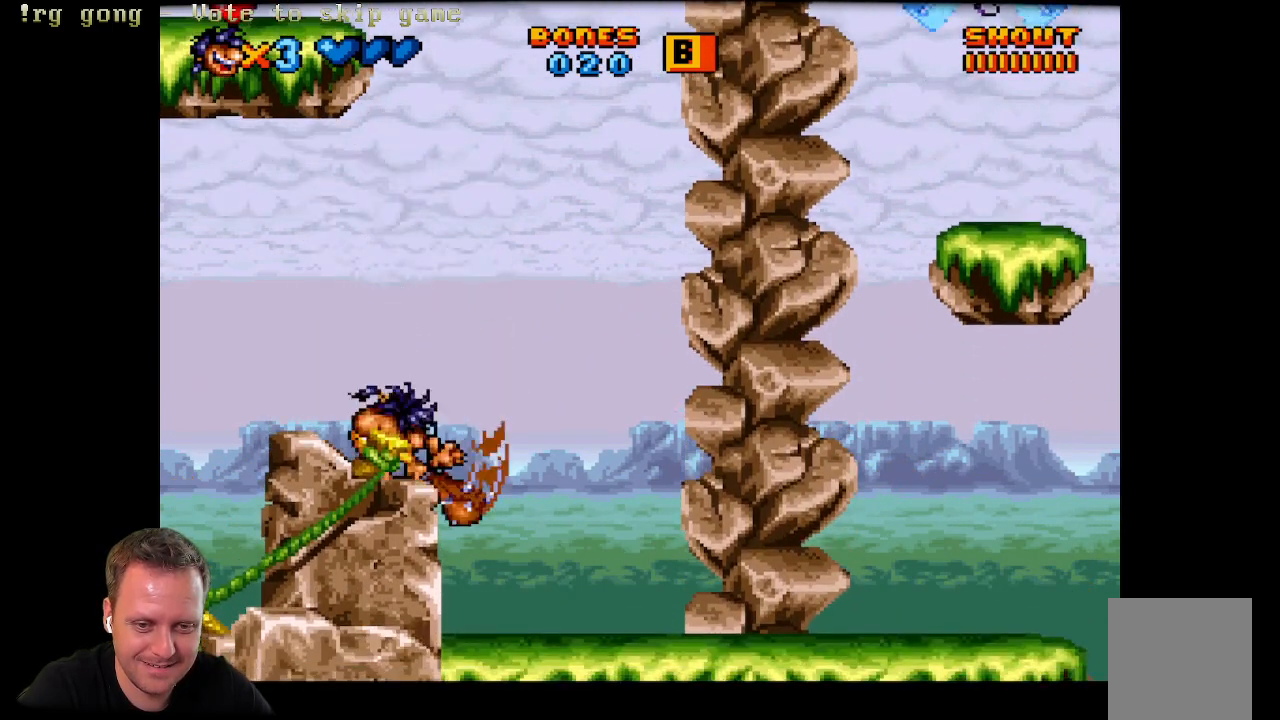
{"buttons": ["DPAD_UP"], "left_stick": "center", "right_stick": "center", "events": [[50, "A", "down"], [150, "X", "down"], [250, "A", "up"], [467, "X", "up"]]}
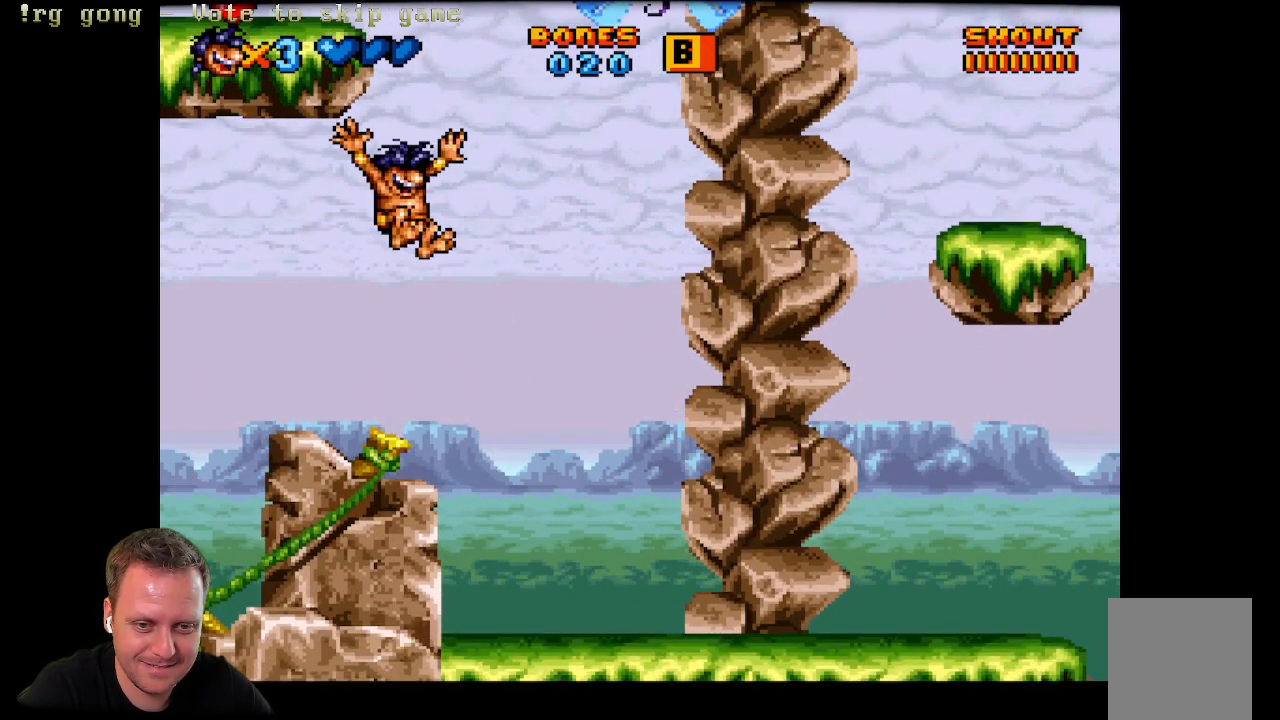
{"buttons": ["DPAD_UP"], "left_stick": "center", "right_stick": "center", "events": [[67, "X", "down"], [367, "X", "up"]]}
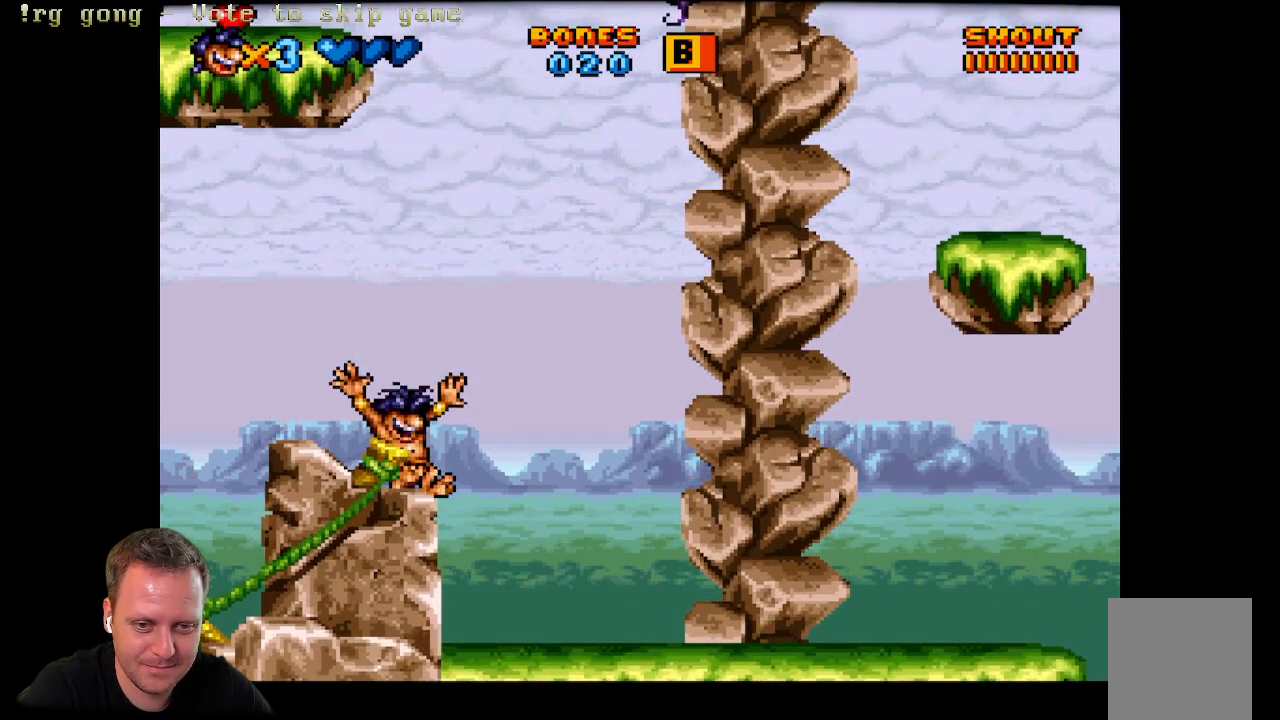
{"buttons": ["A", "DPAD_UP"], "left_stick": "center", "right_stick": "center", "events": [[17, "A", "down"], [33, "DPAD_UP", "up"], [217, "A", "up"], [283, "A", "down"], [400, "DPAD_UP", "down"], [450, "A", "up"], [483, "A", "down"]]}
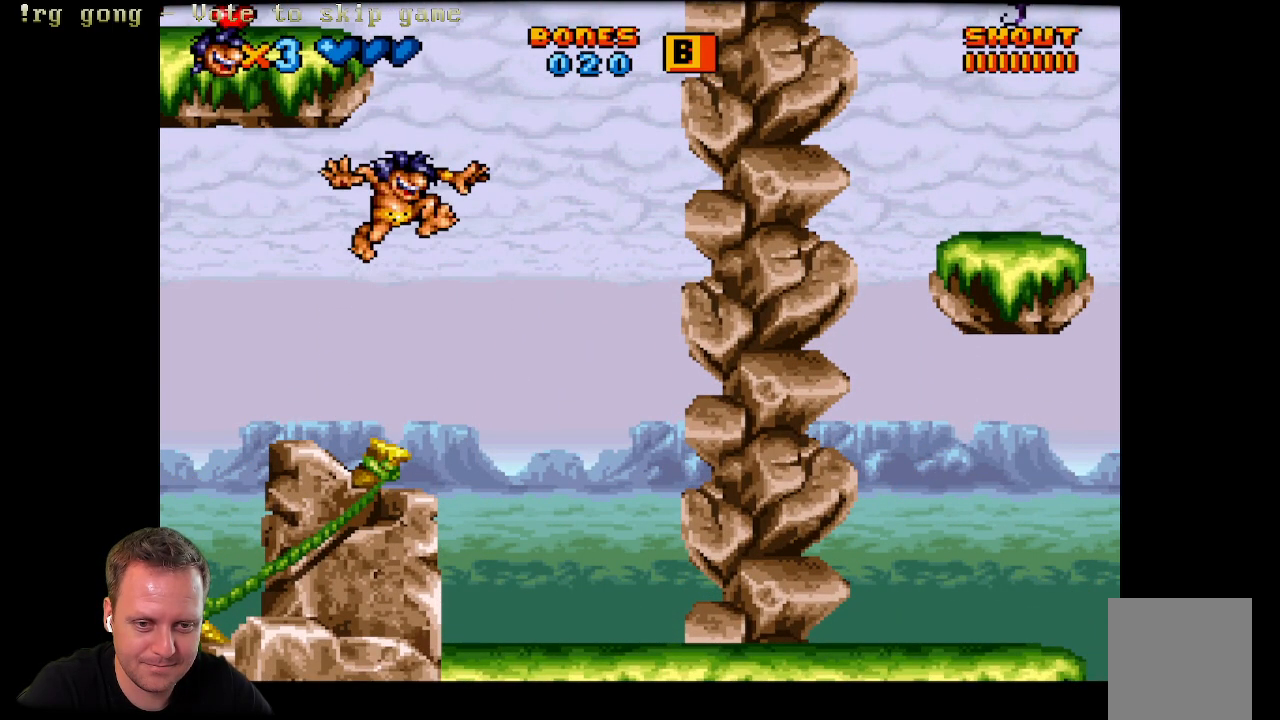
{"buttons": ["DPAD_RIGHT"], "left_stick": "center", "right_stick": "center", "events": [[50, "DPAD_RIGHT", "down"], [133, "A", "up"], [133, "DPAD_UP", "up"], [183, "A", "down"], [350, "A", "up"]]}
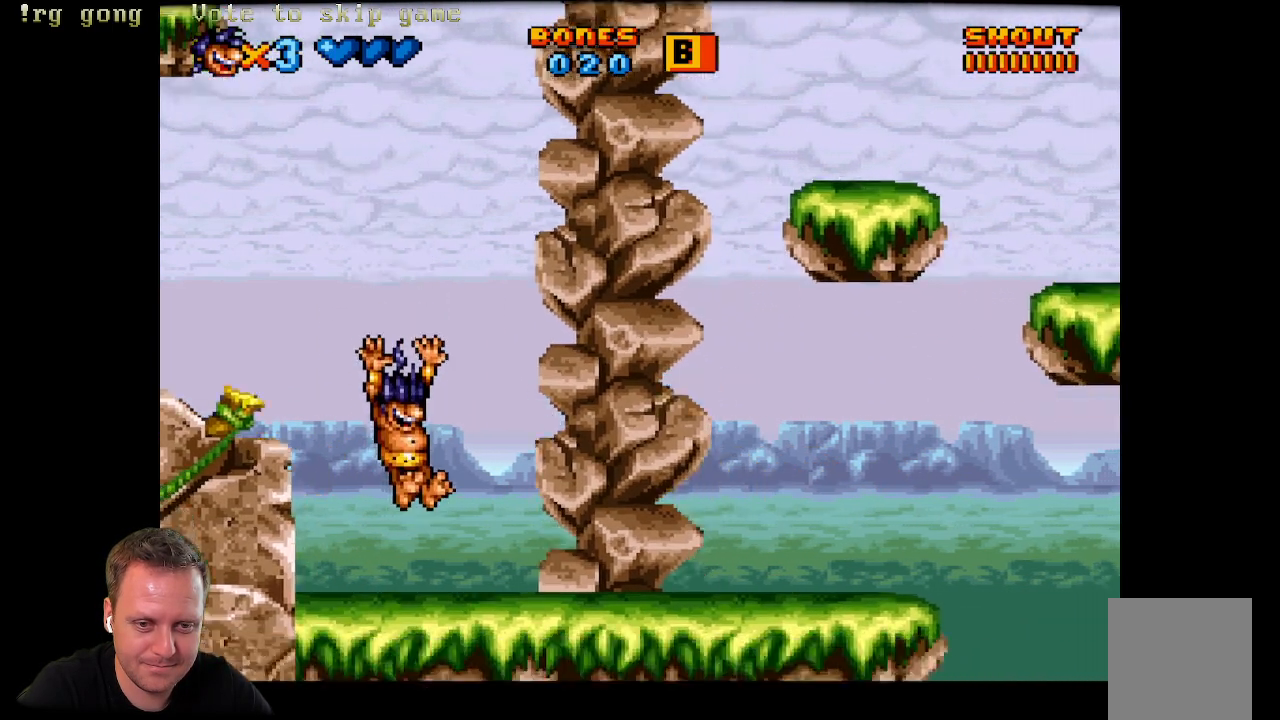
{"buttons": ["DPAD_LEFT"], "left_stick": "center", "right_stick": "center", "events": [[183, "DPAD_RIGHT", "up"], [333, "DPAD_LEFT", "down"]]}
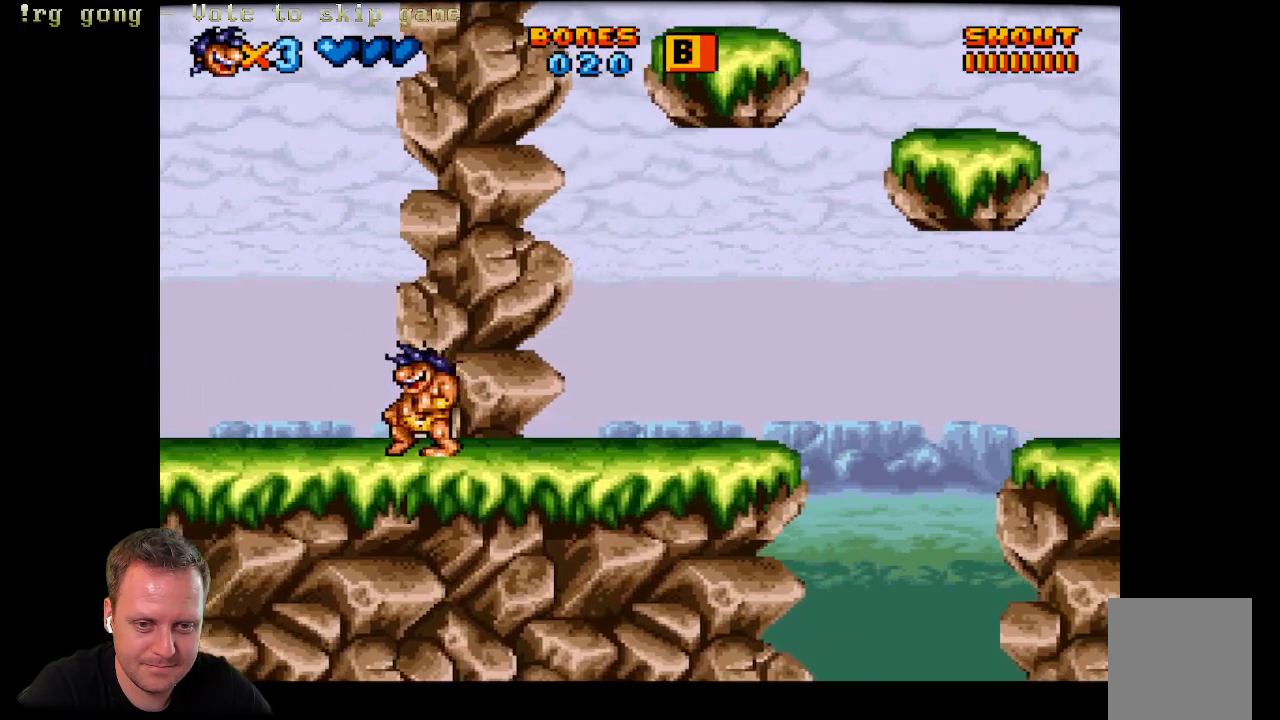
{"buttons": ["DPAD_LEFT"], "left_stick": "center", "right_stick": "center", "events": [[50, "A", "down"], [267, "A", "up"]]}
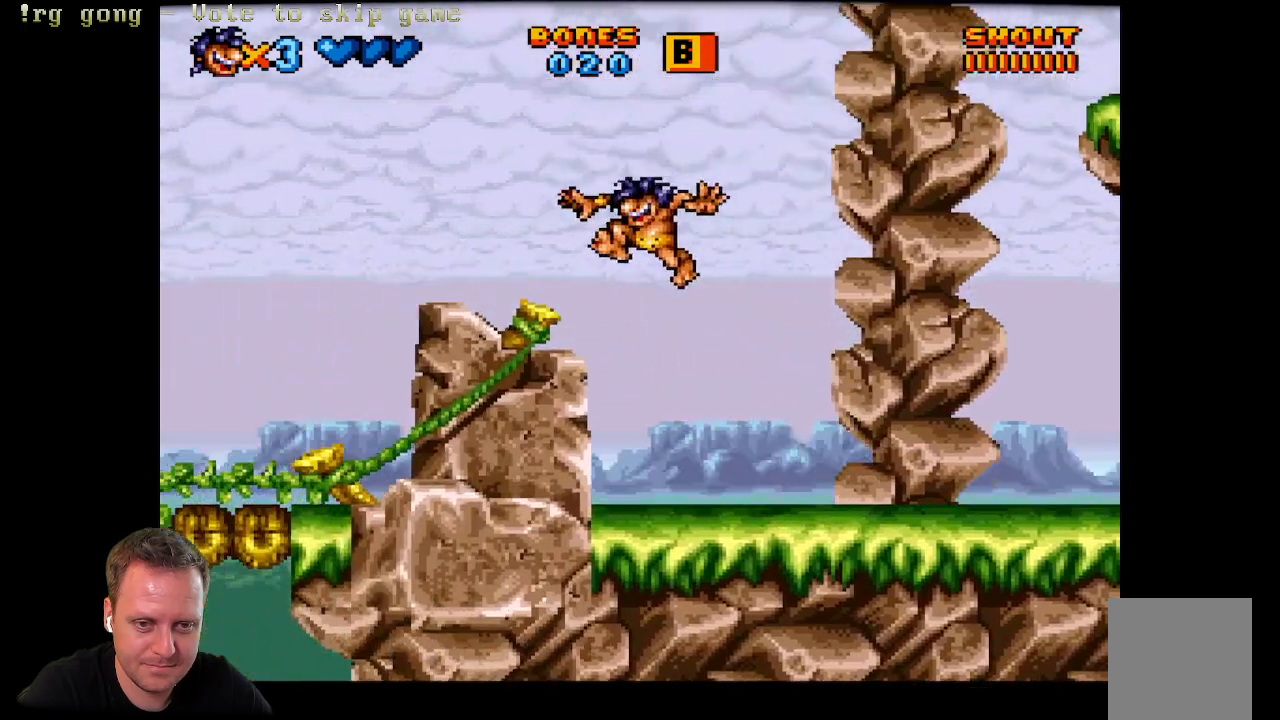
{"buttons": ["DPAD_LEFT"], "left_stick": "center", "right_stick": "center", "events": [[350, "A", "down"], [500, "A", "up"]]}
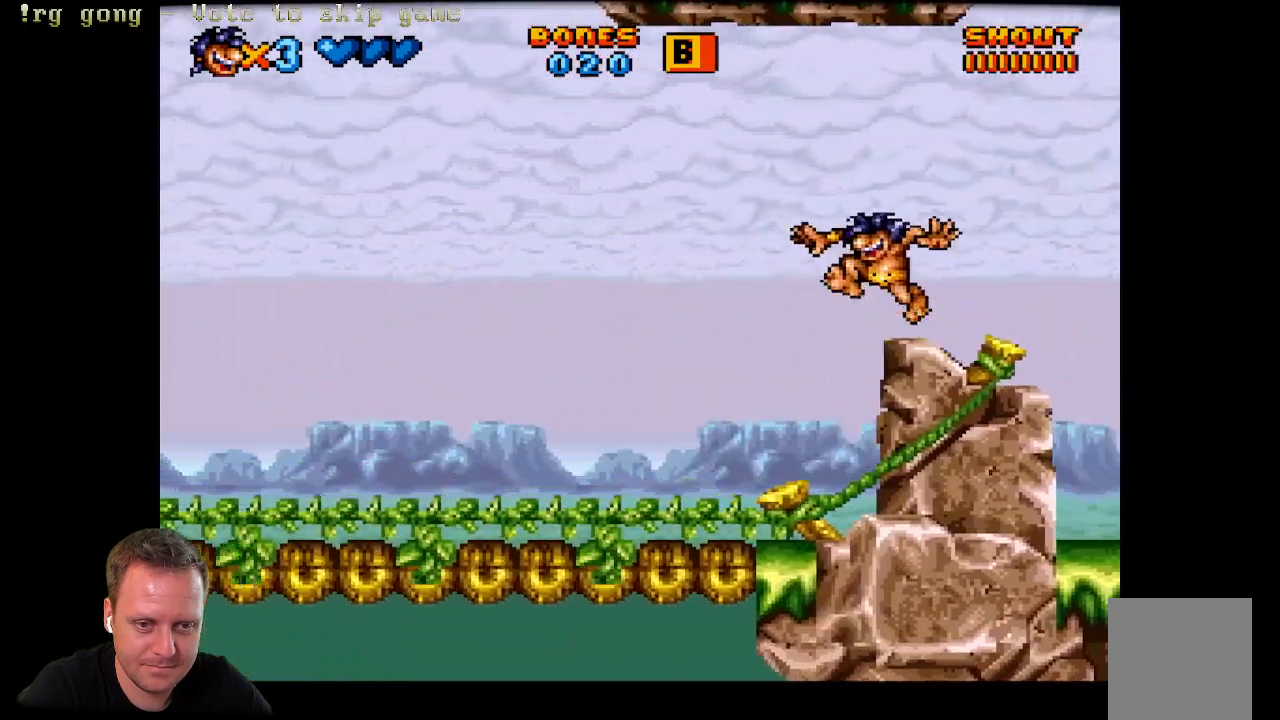
{"buttons": ["DPAD_LEFT"], "left_stick": "center", "right_stick": "center", "events": [[250, "A", "down"], [333, "A", "up"]]}
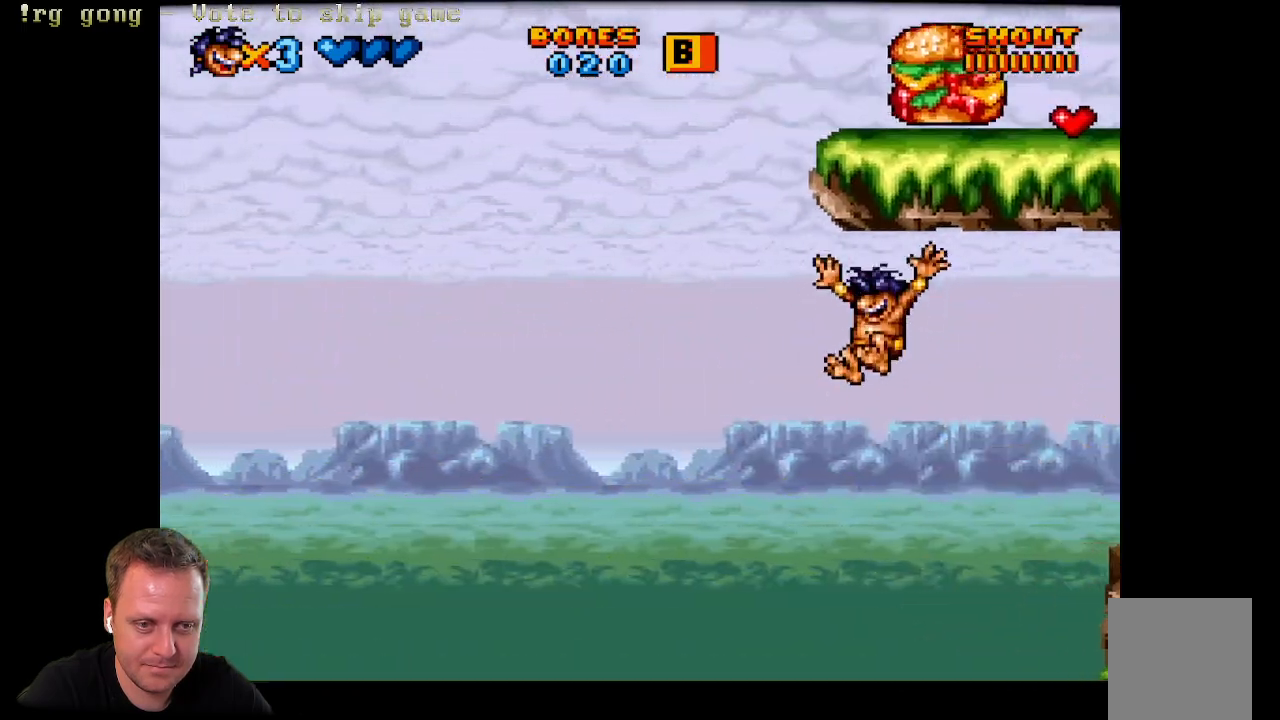
{"buttons": ["A"], "left_stick": "center", "right_stick": "center", "events": [[117, "A", "down"], [317, "DPAD_LEFT", "up"]]}
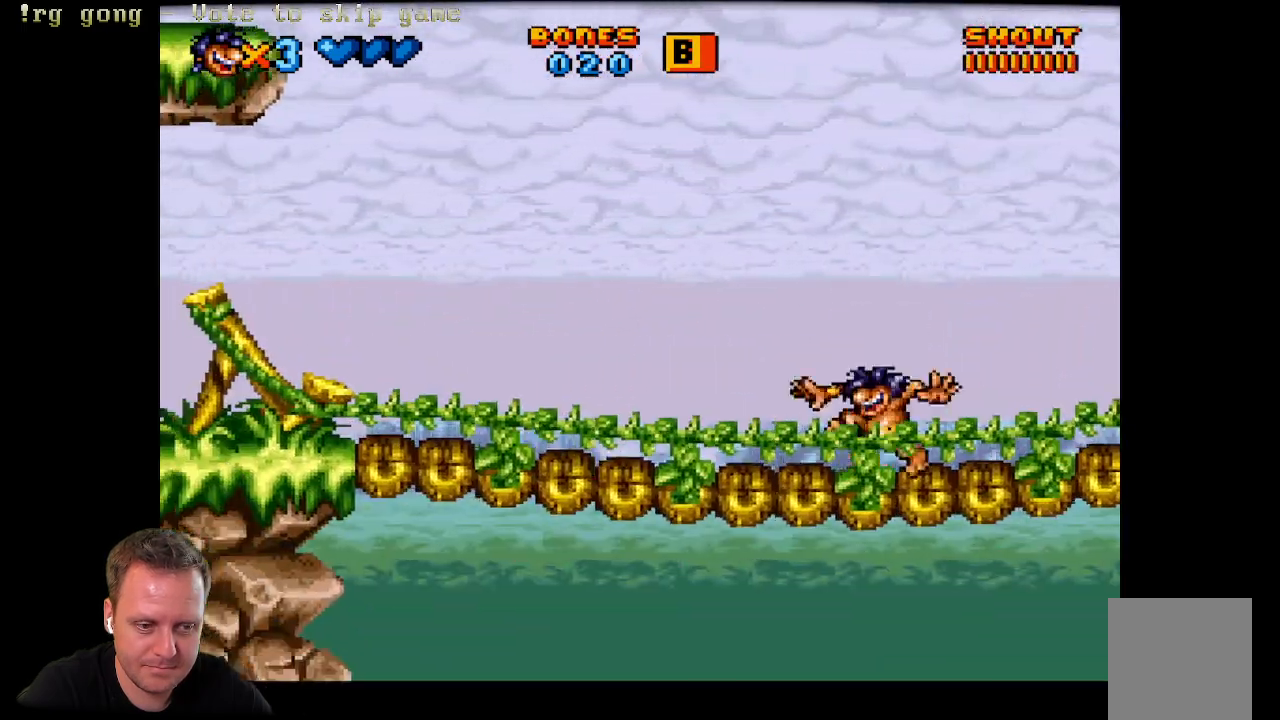
{"buttons": ["A", "DPAD_RIGHT"], "left_stick": "center", "right_stick": "center", "events": [[383, "DPAD_RIGHT", "down"]]}
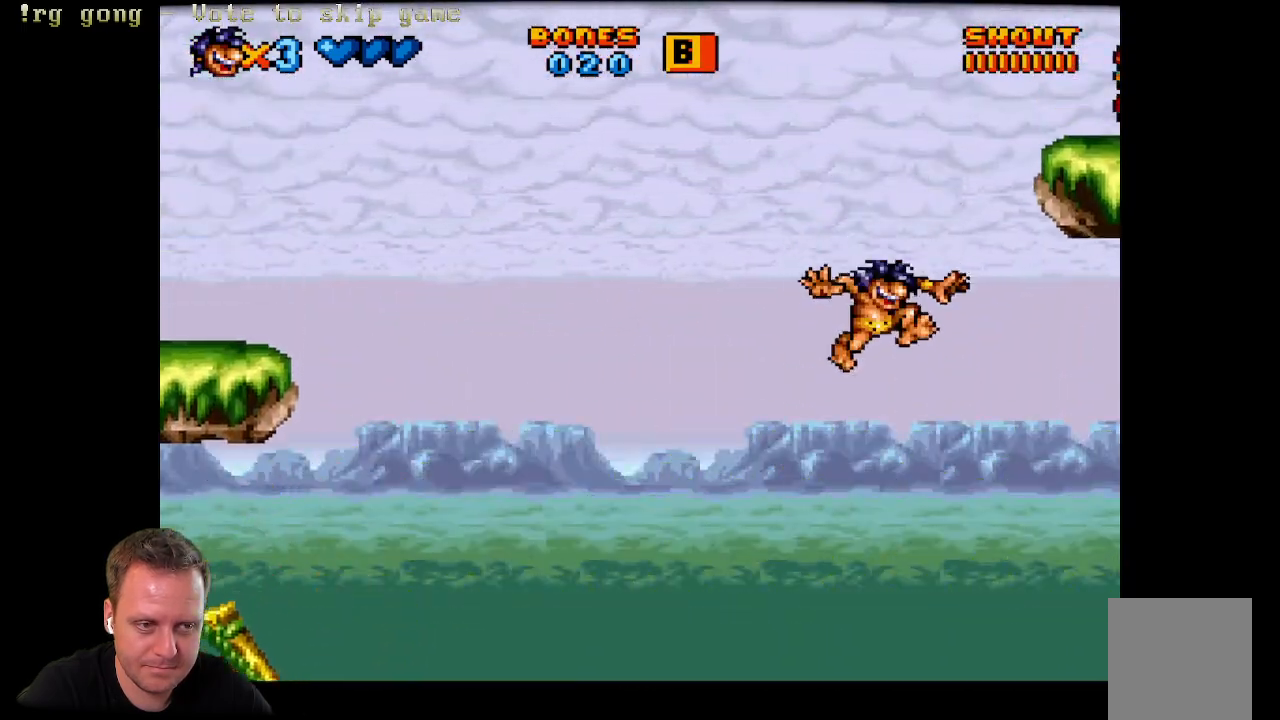
{"buttons": ["A", "DPAD_RIGHT"], "left_stick": "center", "right_stick": "center", "events": []}
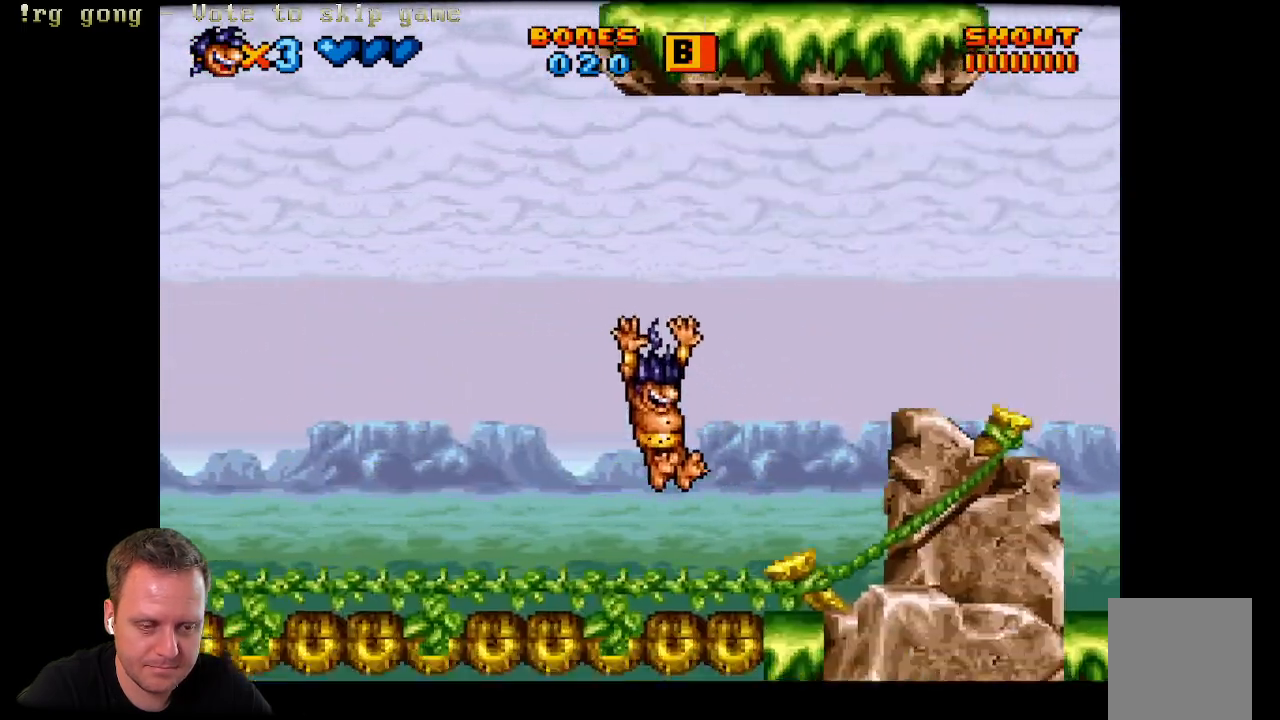
{"buttons": ["A", "DPAD_RIGHT"], "left_stick": "center", "right_stick": "center", "events": [[133, "A", "up"], [150, "A", "down"]]}
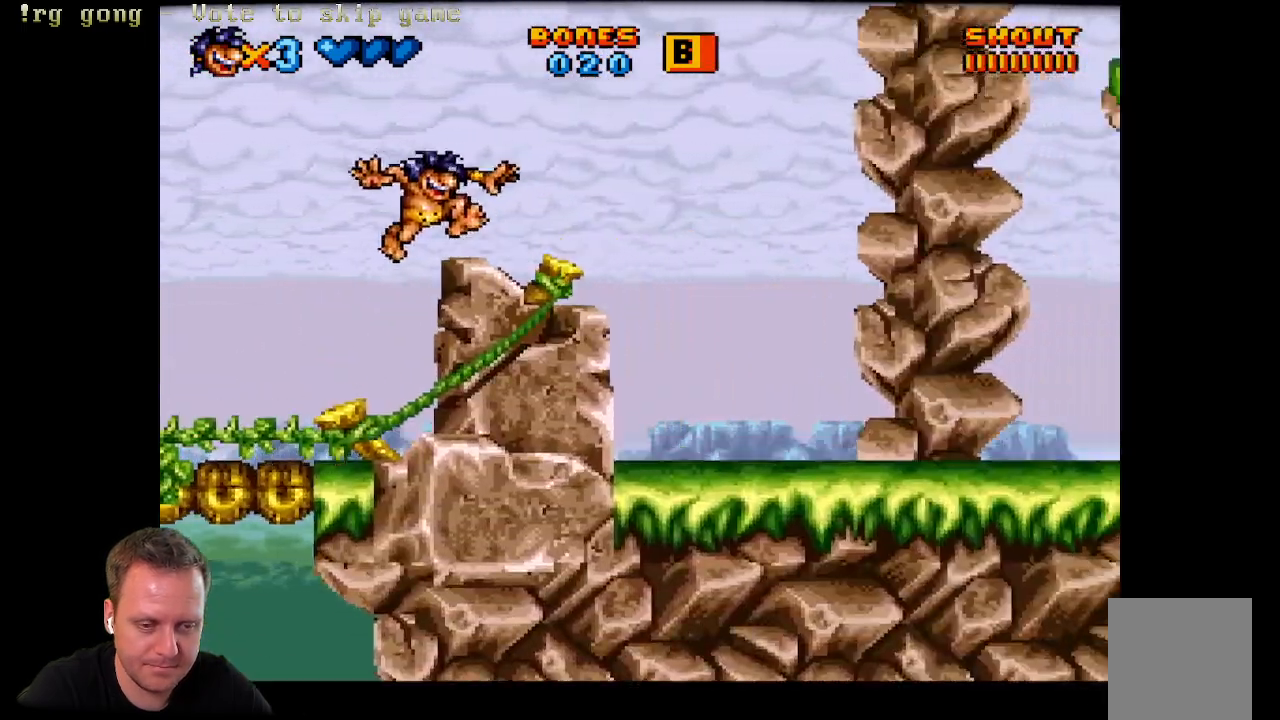
{"buttons": ["DPAD_RIGHT"], "left_stick": "center", "right_stick": "center", "events": [[50, "A", "up"], [383, "R1", "down"], [500, "R1", "up"]]}